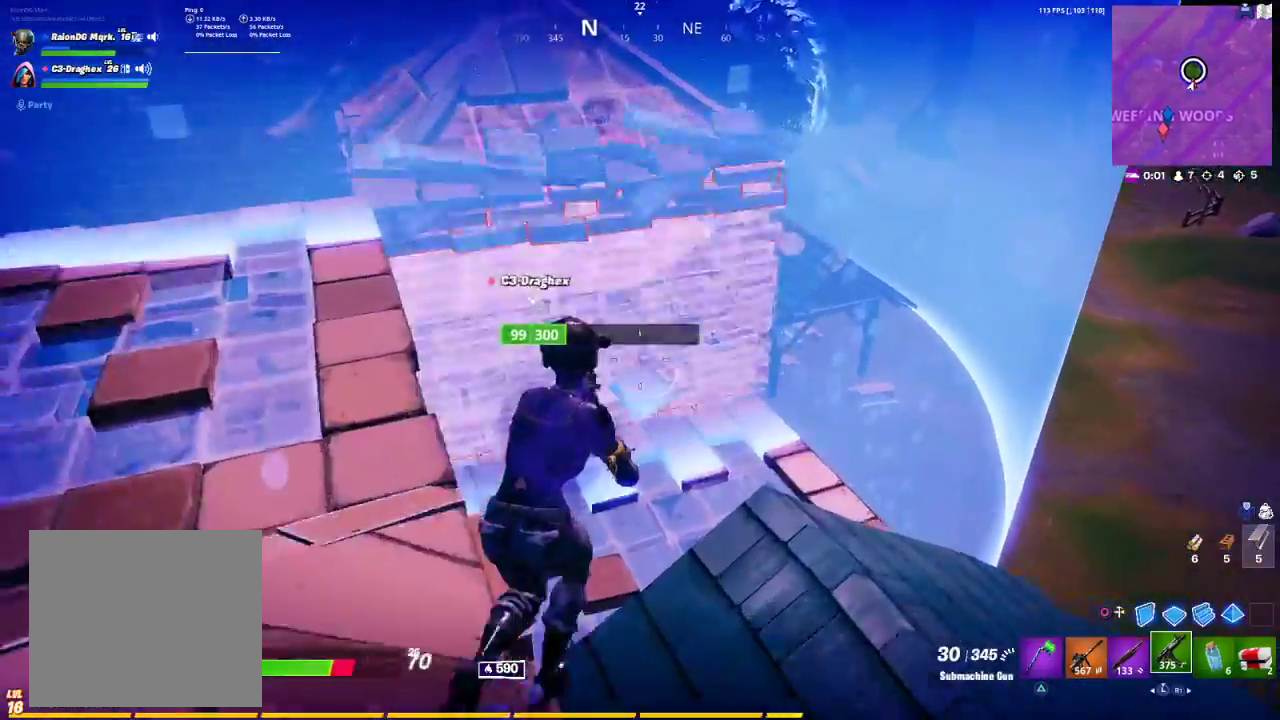
Gameplay with a controller (PlayStation layout); each line is a JSON object with the inputs held at the frame after it. "events" lists button and stick changes between this image and that frame as [ms after this image, input, new state], when the widget could be followed in between.
{"buttons": [], "left_stick": "up", "right_stick": "center", "events": [[283, "left_stick", "up"]]}
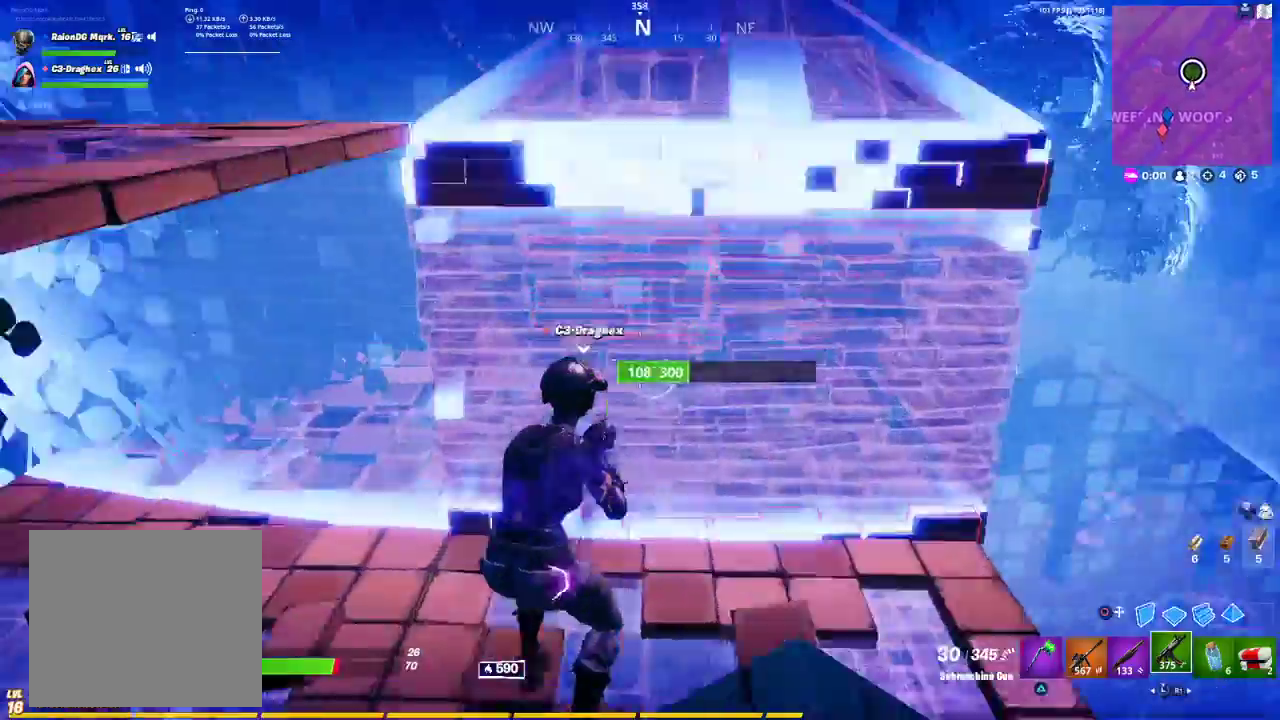
{"buttons": [], "left_stick": "up-right", "right_stick": "center", "events": [[250, "right_stick", "right"], [267, "left_stick", "up-right"], [483, "right_stick", "center"]]}
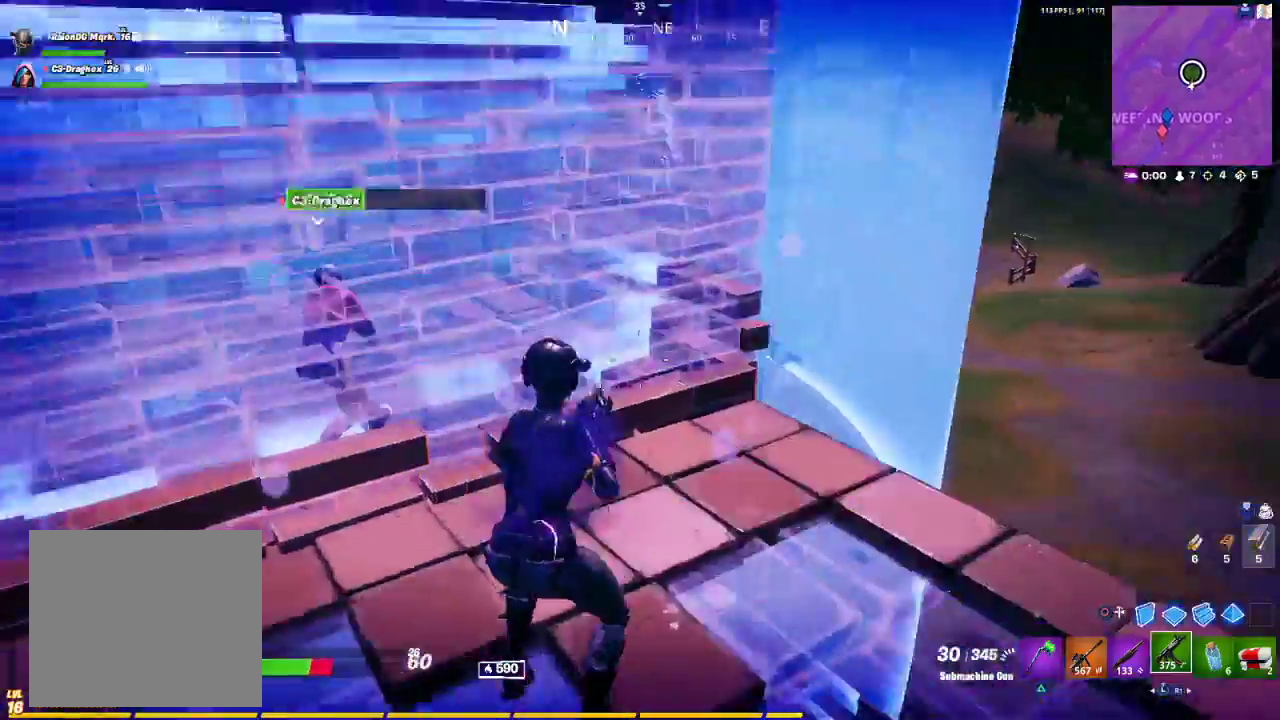
{"buttons": [], "left_stick": "up-right", "right_stick": "center", "events": []}
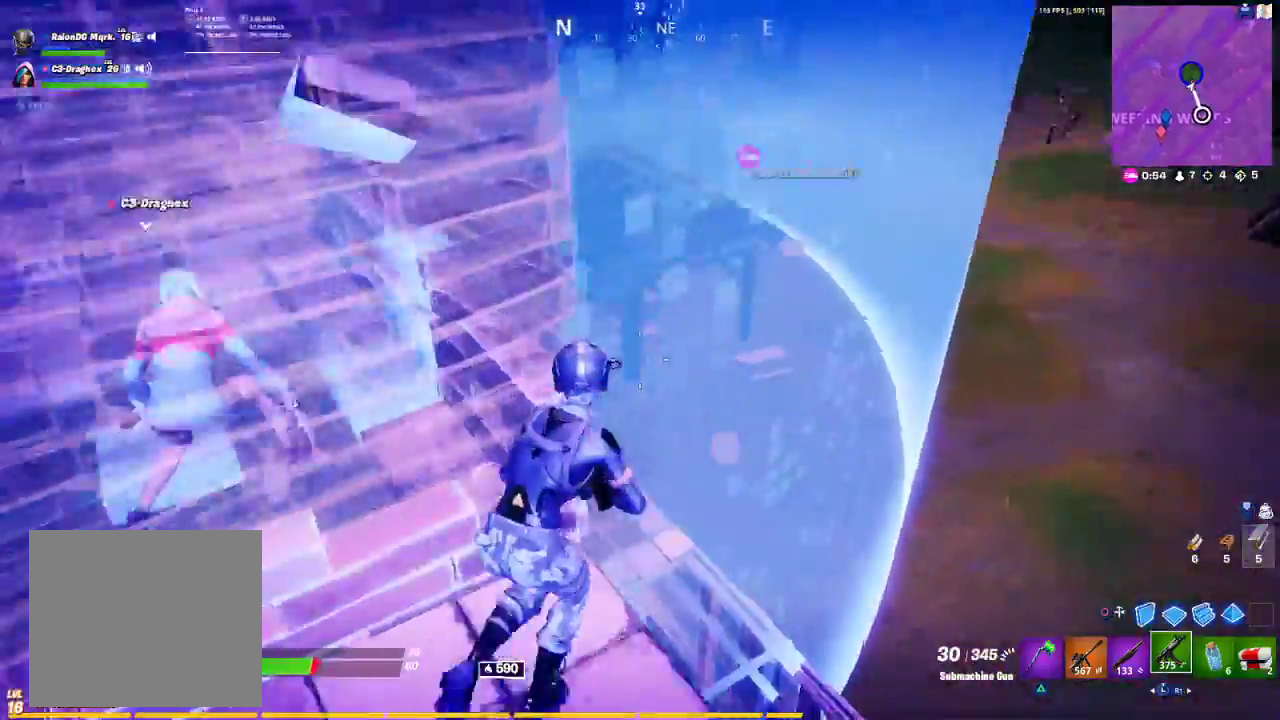
{"buttons": [], "left_stick": "up", "right_stick": "center", "events": [[100, "right_stick", "left"], [200, "left_stick", "up"], [200, "right_stick", "down-left"], [417, "right_stick", "center"]]}
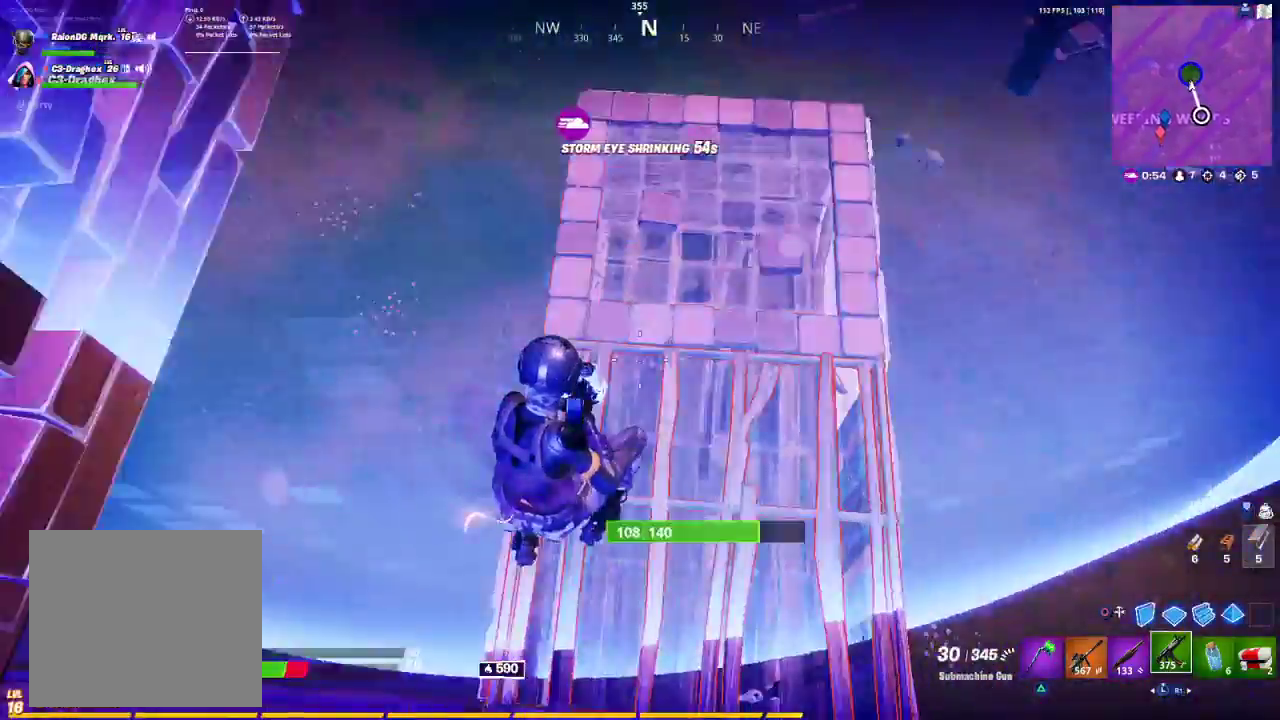
{"buttons": [], "left_stick": "up-right", "right_stick": "right", "events": [[217, "left_stick", "up-right"], [217, "right_stick", "up-left"], [467, "right_stick", "right"]]}
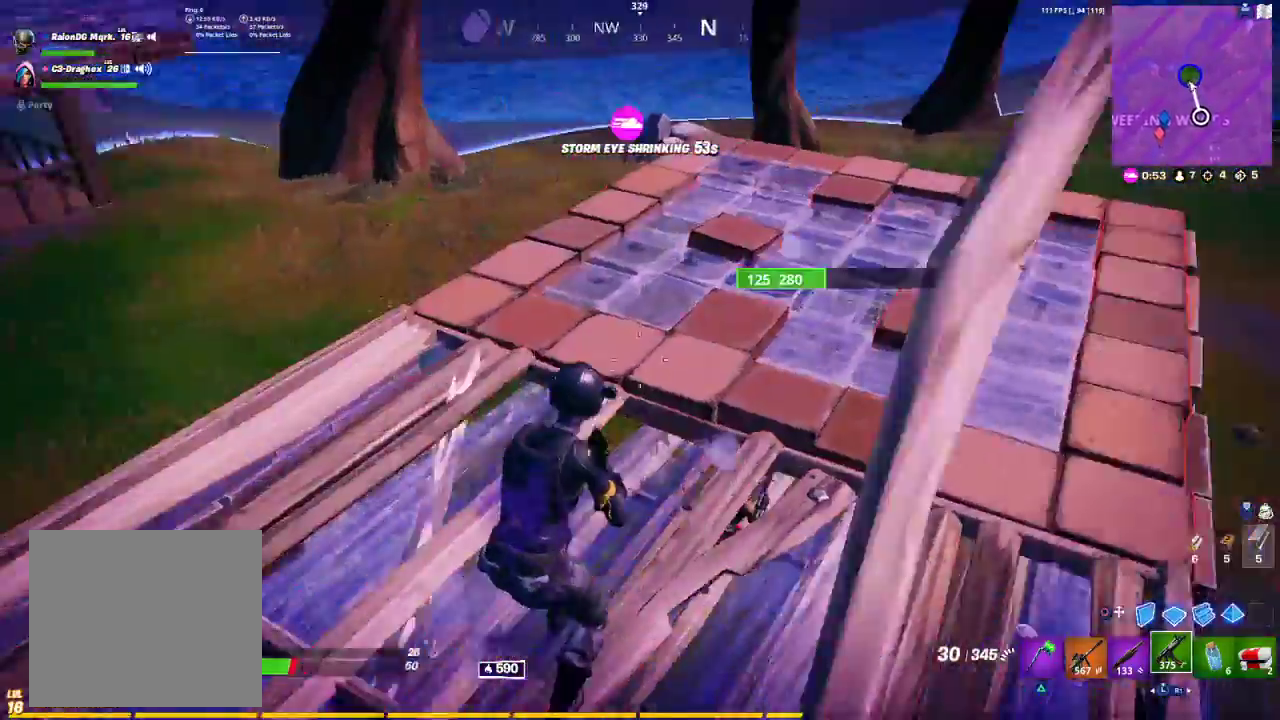
{"buttons": [], "left_stick": "up-right", "right_stick": "center", "events": [[100, "right_stick", "center"]]}
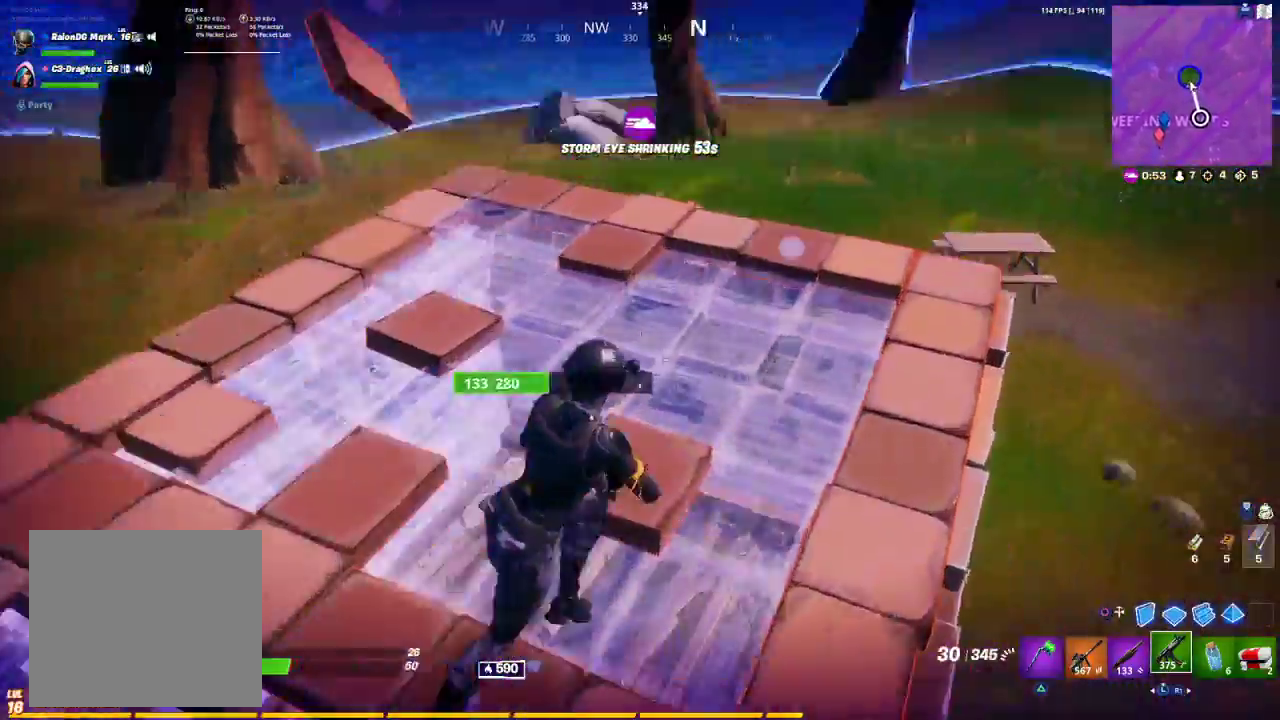
{"buttons": [], "left_stick": "right", "right_stick": "up-left", "events": [[33, "right_stick", "down-right"], [50, "left_stick", "right"], [150, "right_stick", "center"], [333, "right_stick", "left"], [483, "right_stick", "up-left"]]}
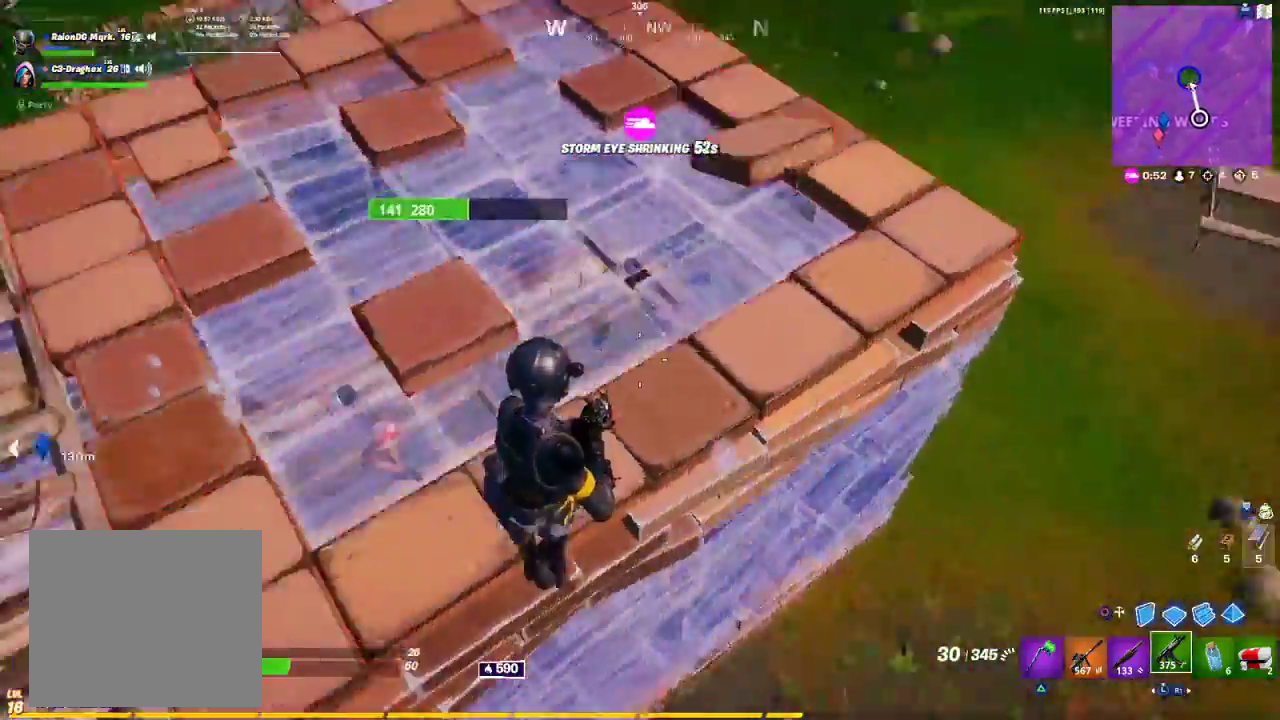
{"buttons": [], "left_stick": "left", "right_stick": "up-left", "events": [[67, "left_stick", "down"], [100, "right_stick", "center"], [133, "left_stick", "down-left"], [267, "right_stick", "up-left"], [283, "left_stick", "left"]]}
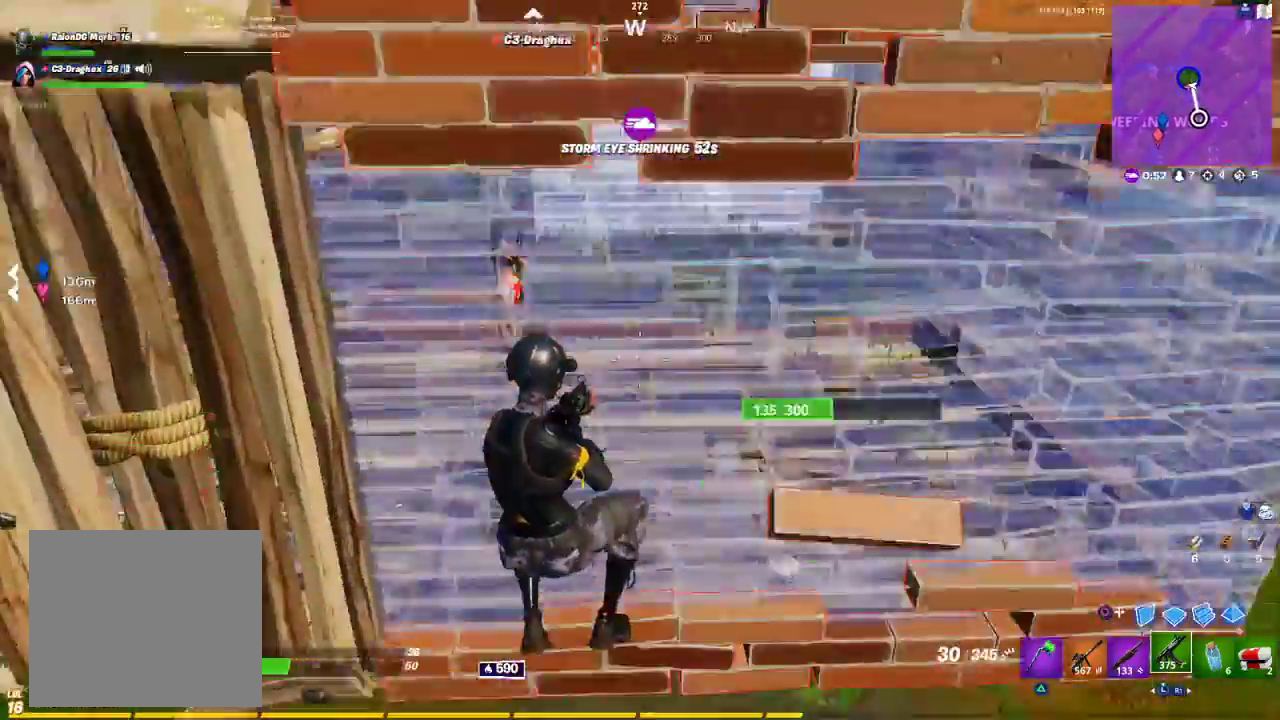
{"buttons": [], "left_stick": "up", "right_stick": "center", "events": [[50, "right_stick", "up"], [467, "right_stick", "center"], [483, "left_stick", "up"]]}
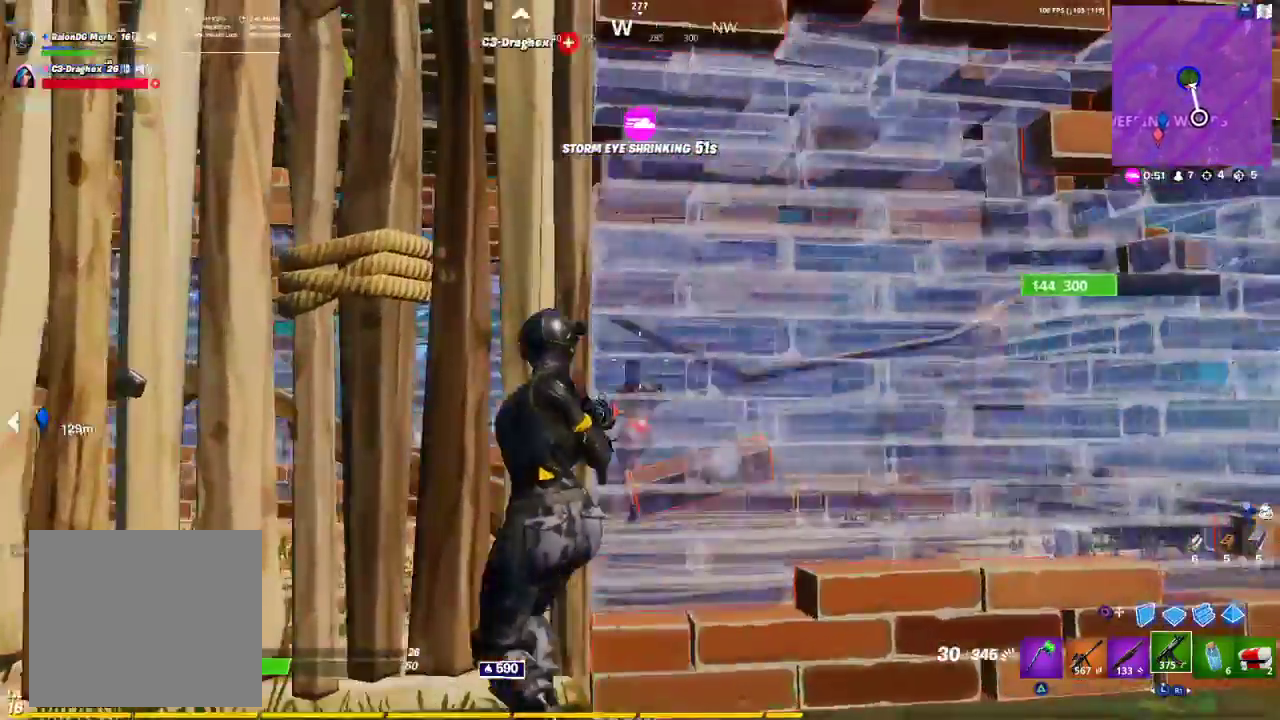
{"buttons": ["L2", "R2"], "left_stick": "right", "right_stick": "center", "events": [[83, "R2", "down"], [83, "left_stick", "up-right"], [267, "L2", "down"], [267, "left_stick", "right"]]}
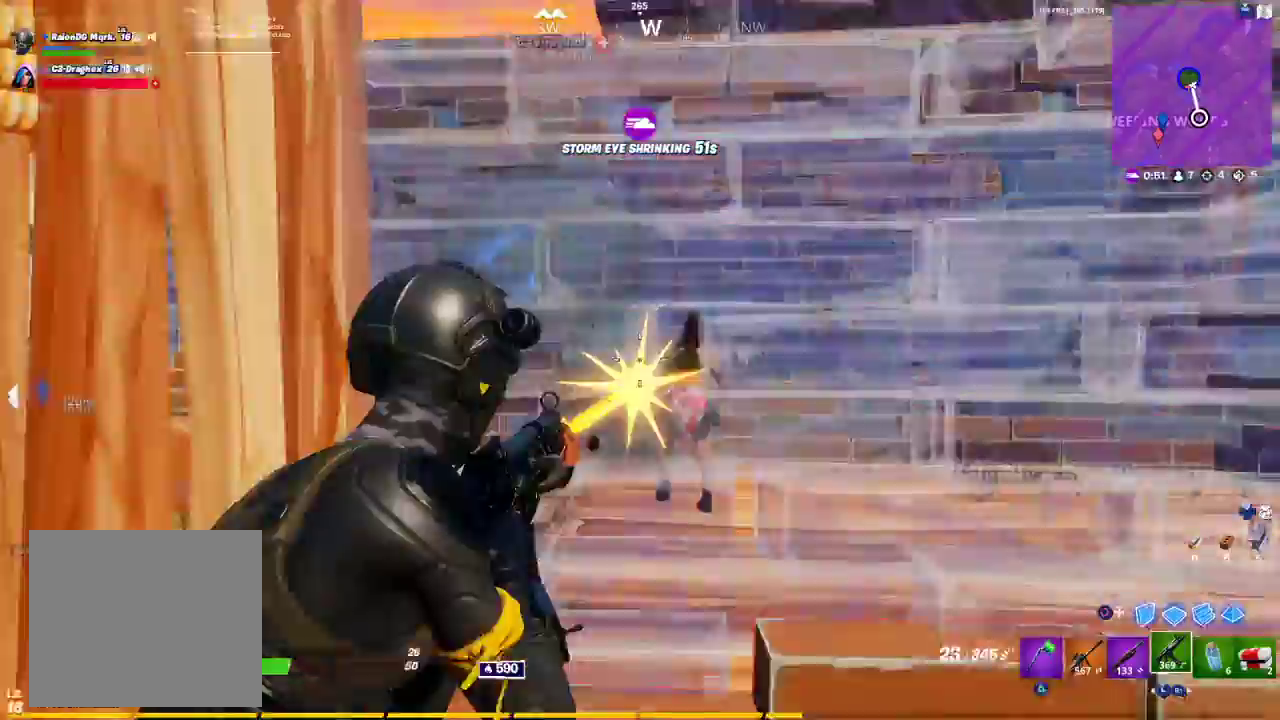
{"buttons": ["L2", "R2"], "left_stick": "down-right", "right_stick": "down-left", "events": [[33, "left_stick", "down-right"], [33, "right_stick", "down-left"]]}
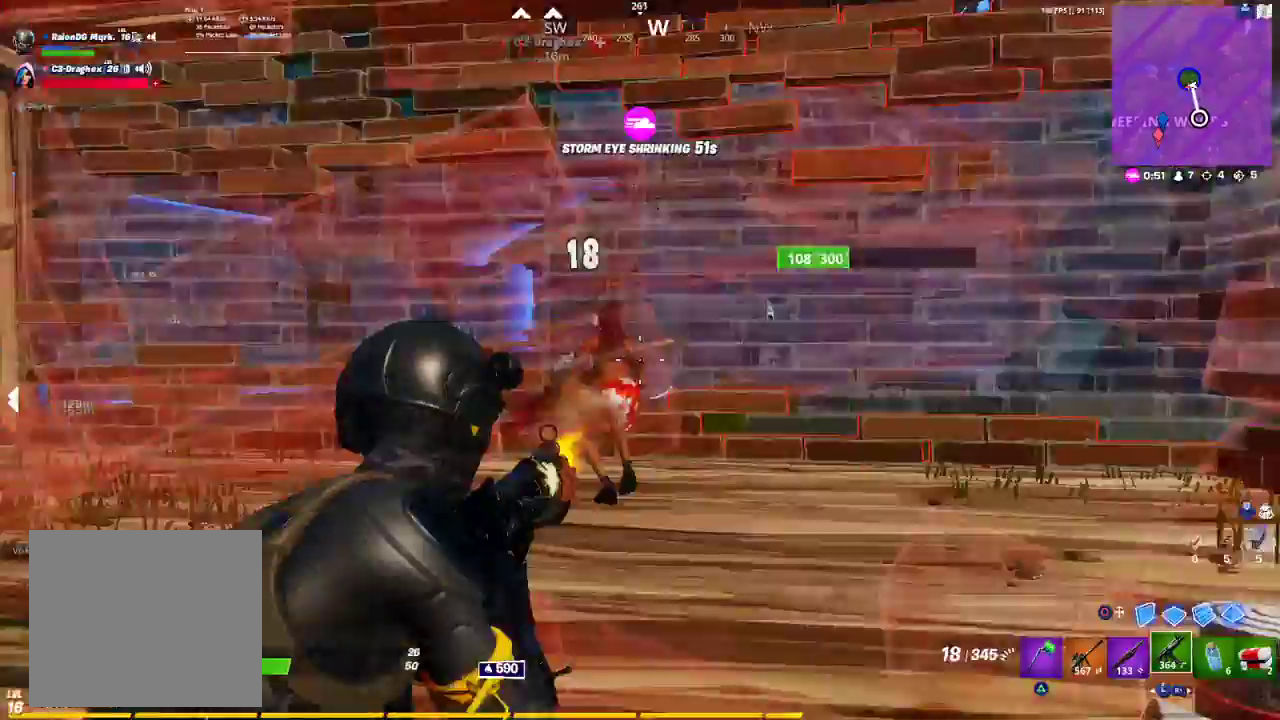
{"buttons": ["L2", "R2"], "left_stick": "up-left", "right_stick": "left", "events": [[17, "R3", "down"], [50, "left_stick", "up"], [50, "right_stick", "center"], [283, "R3", "up"], [383, "left_stick", "up-left"], [383, "right_stick", "left"]]}
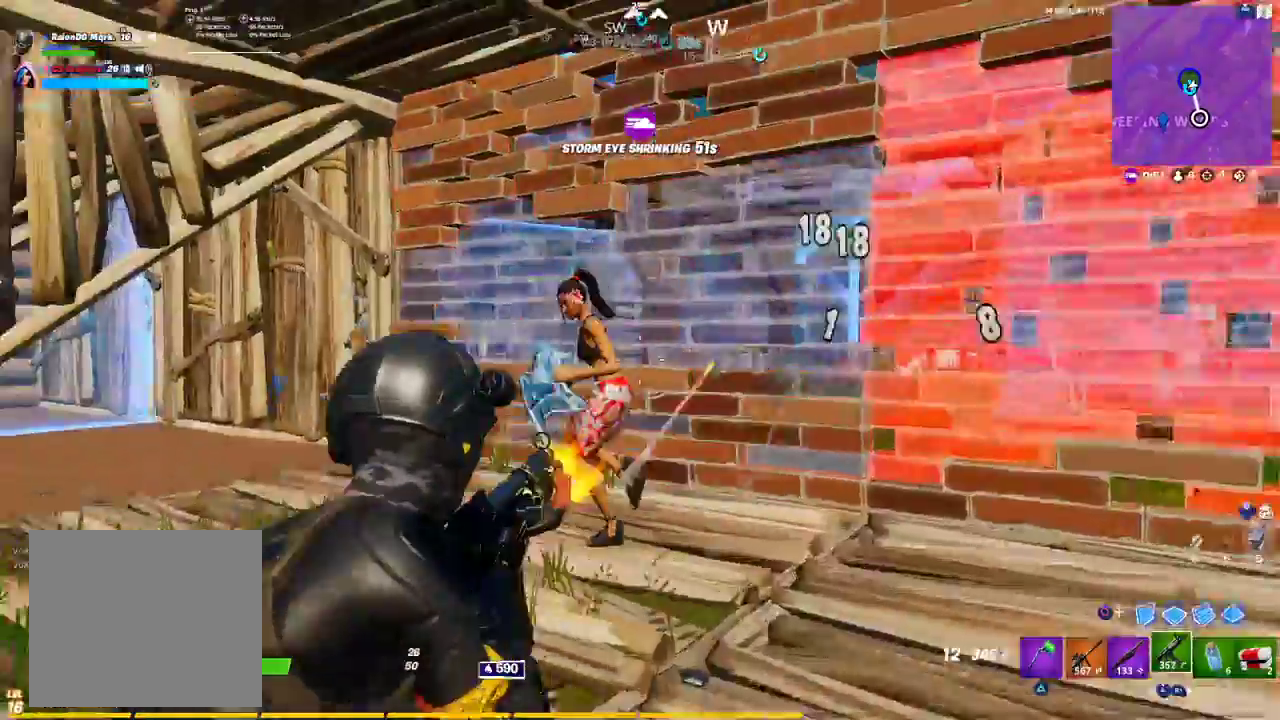
{"buttons": ["L2", "R2", "R3"], "left_stick": "up-left", "right_stick": "left", "events": [[167, "R3", "down"], [317, "R3", "up"], [383, "R3", "down"]]}
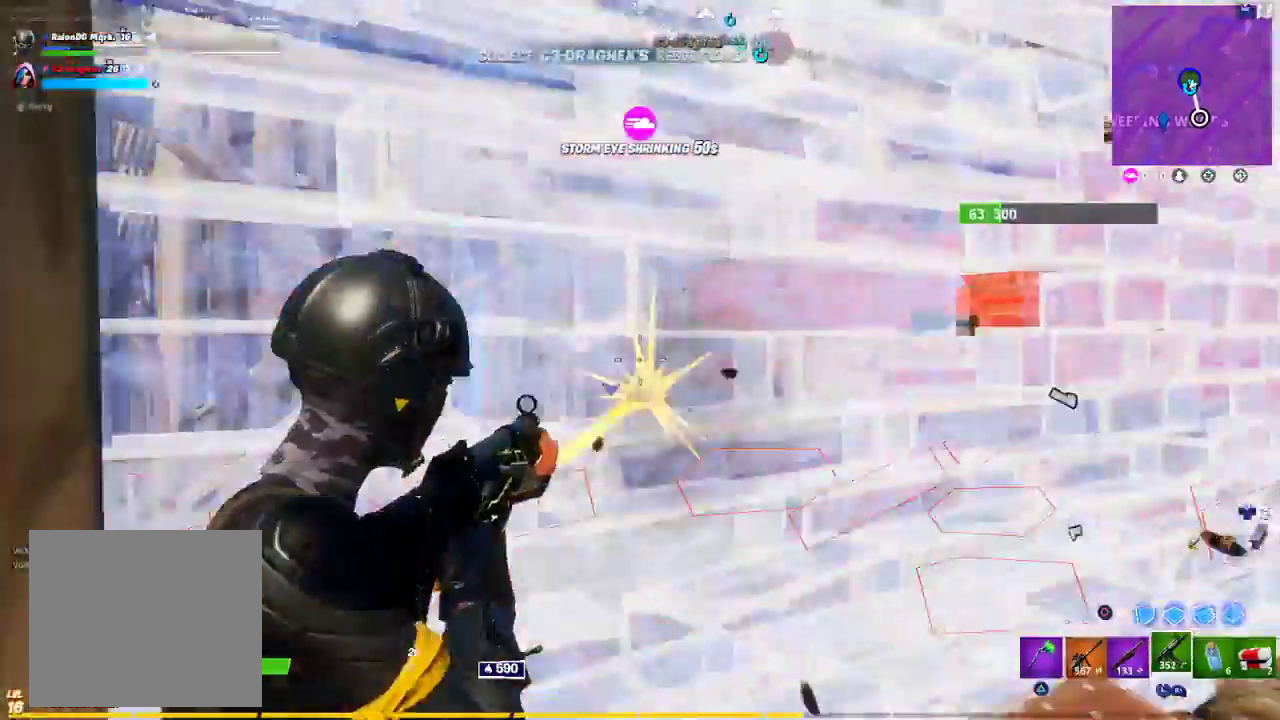
{"buttons": ["R2"], "left_stick": "down-left", "right_stick": "left", "events": [[33, "R3", "up"], [183, "R3", "down"], [200, "left_stick", "up-right"], [283, "R1", "down"], [300, "R3", "up"], [300, "left_stick", "down-right"], [417, "L2", "up"], [417, "R1", "up"], [417, "left_stick", "down-left"]]}
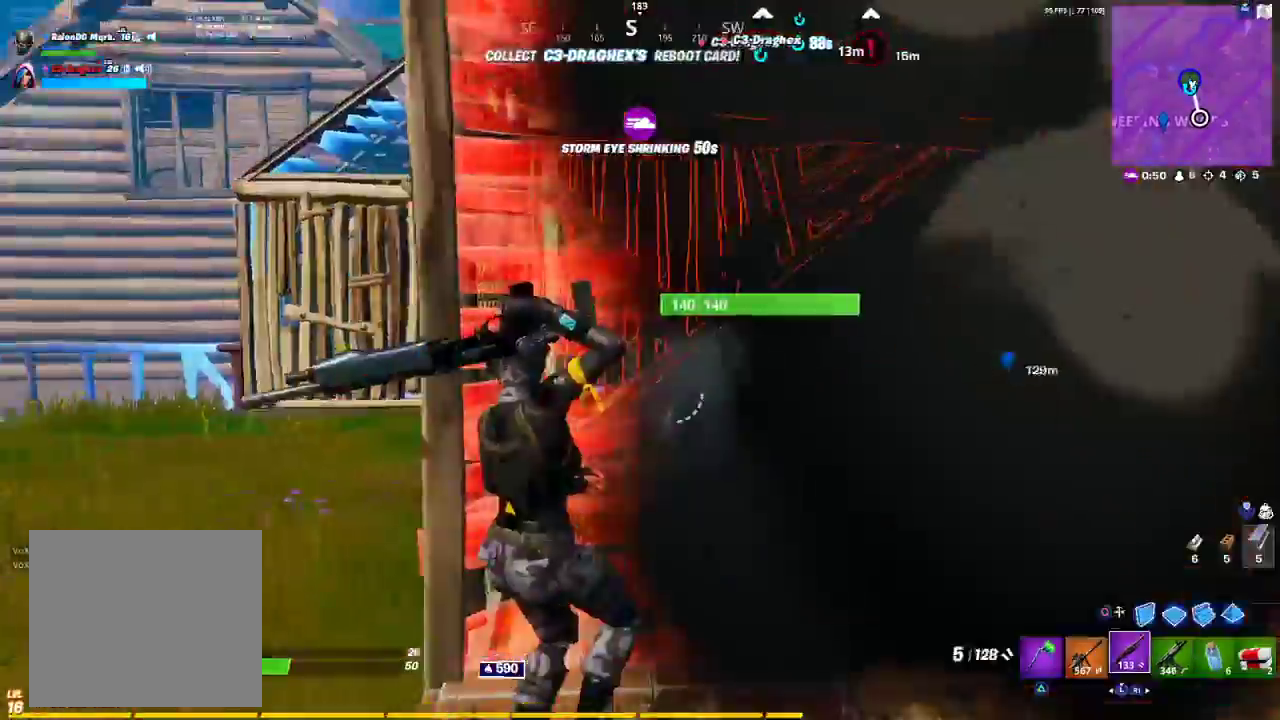
{"buttons": [], "left_stick": "right", "right_stick": "right", "events": [[50, "R2", "up"], [100, "L3", "down"], [167, "L3", "up"], [167, "left_stick", "left"], [167, "right_stick", "center"], [333, "R3", "down"], [367, "left_stick", "down-right"], [450, "R3", "up"], [450, "right_stick", "right"], [483, "left_stick", "right"]]}
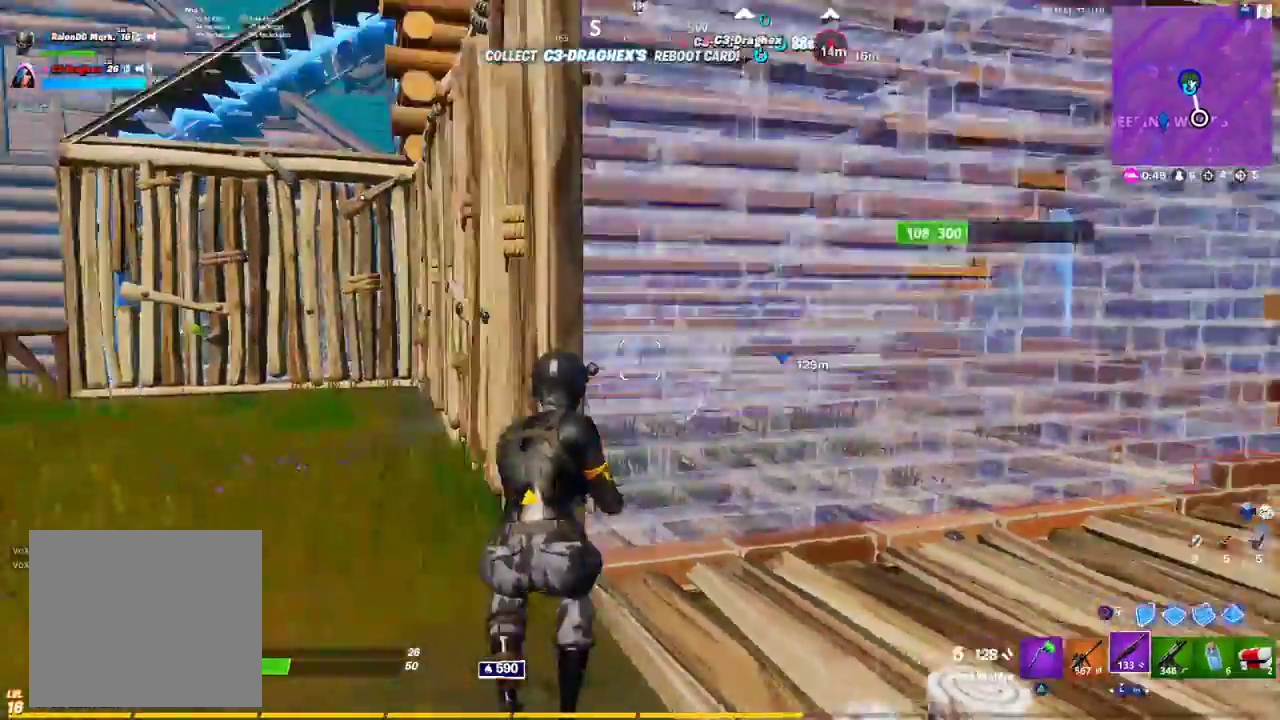
{"buttons": [], "left_stick": "right", "right_stick": "up-right", "events": [[117, "right_stick", "center"], [333, "right_stick", "up"], [383, "right_stick", "up-right"]]}
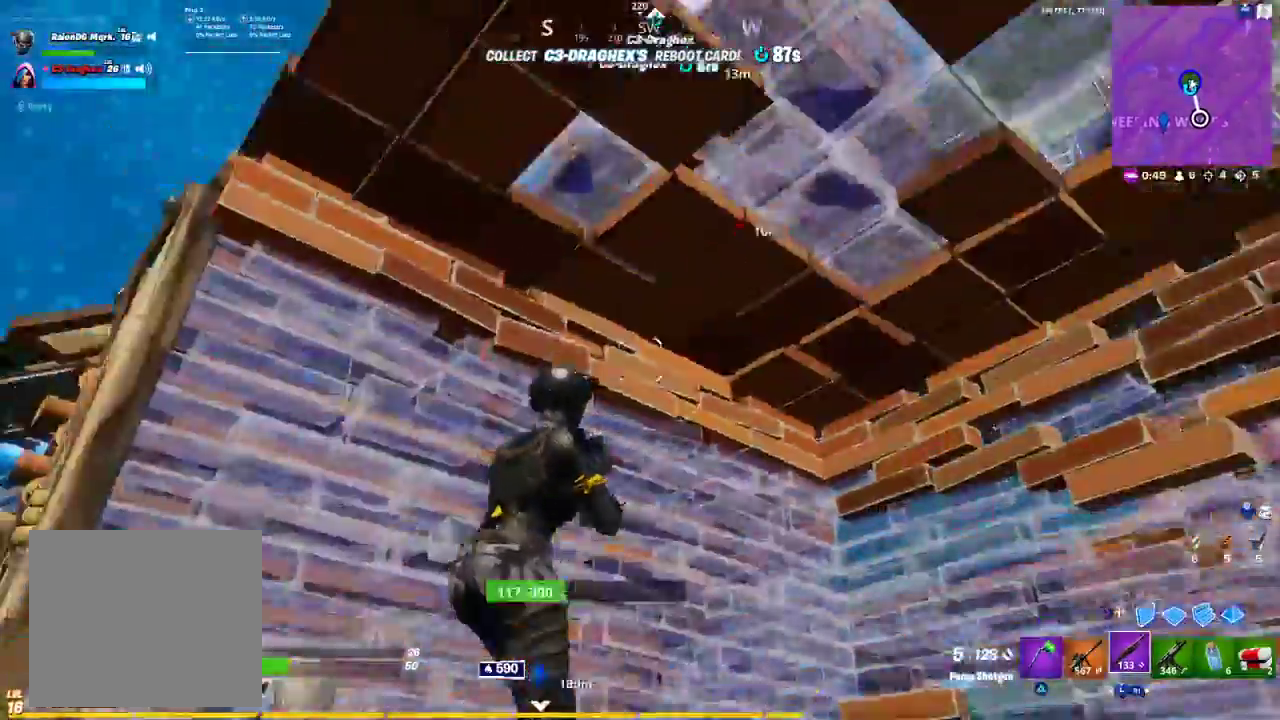
{"buttons": [], "left_stick": "up-left", "right_stick": "down-right", "events": [[67, "left_stick", "up-right"], [83, "right_stick", "right"], [250, "right_stick", "down-right"], [283, "left_stick", "up"], [467, "left_stick", "up-left"]]}
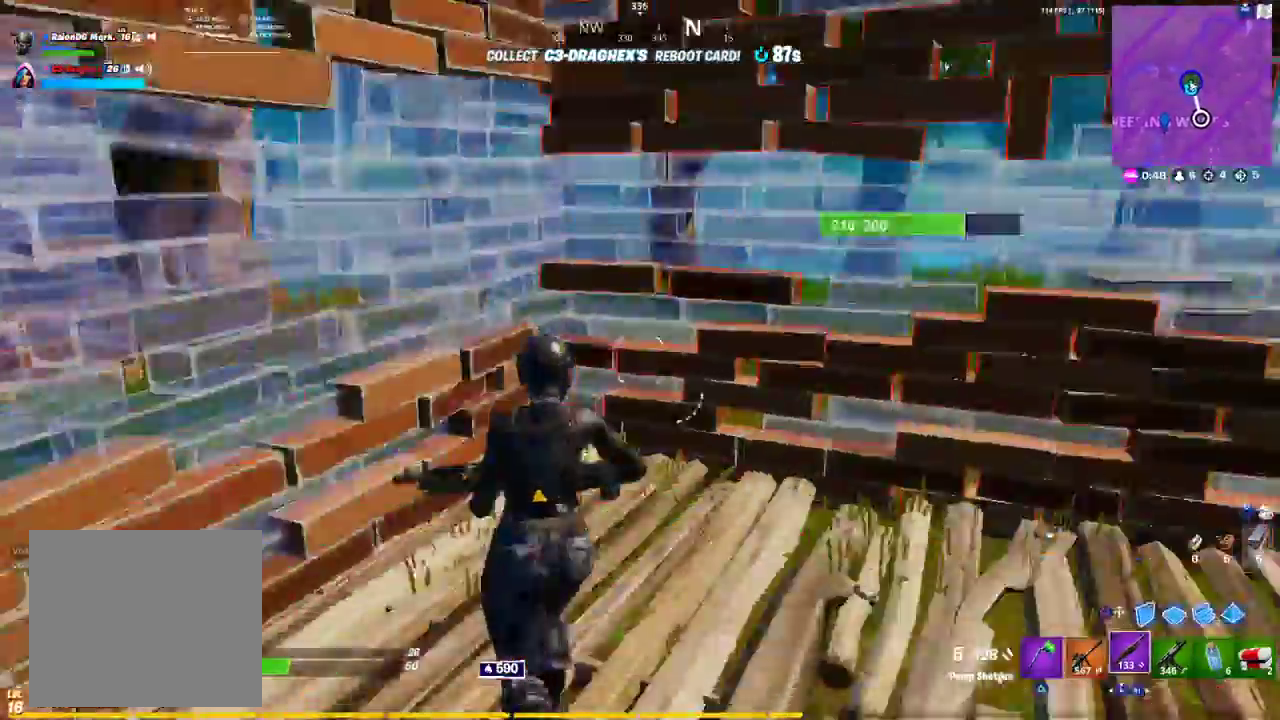
{"buttons": [], "left_stick": "up-left", "right_stick": "right", "events": [[67, "R1", "down"], [67, "right_stick", "right"], [200, "R1", "up"]]}
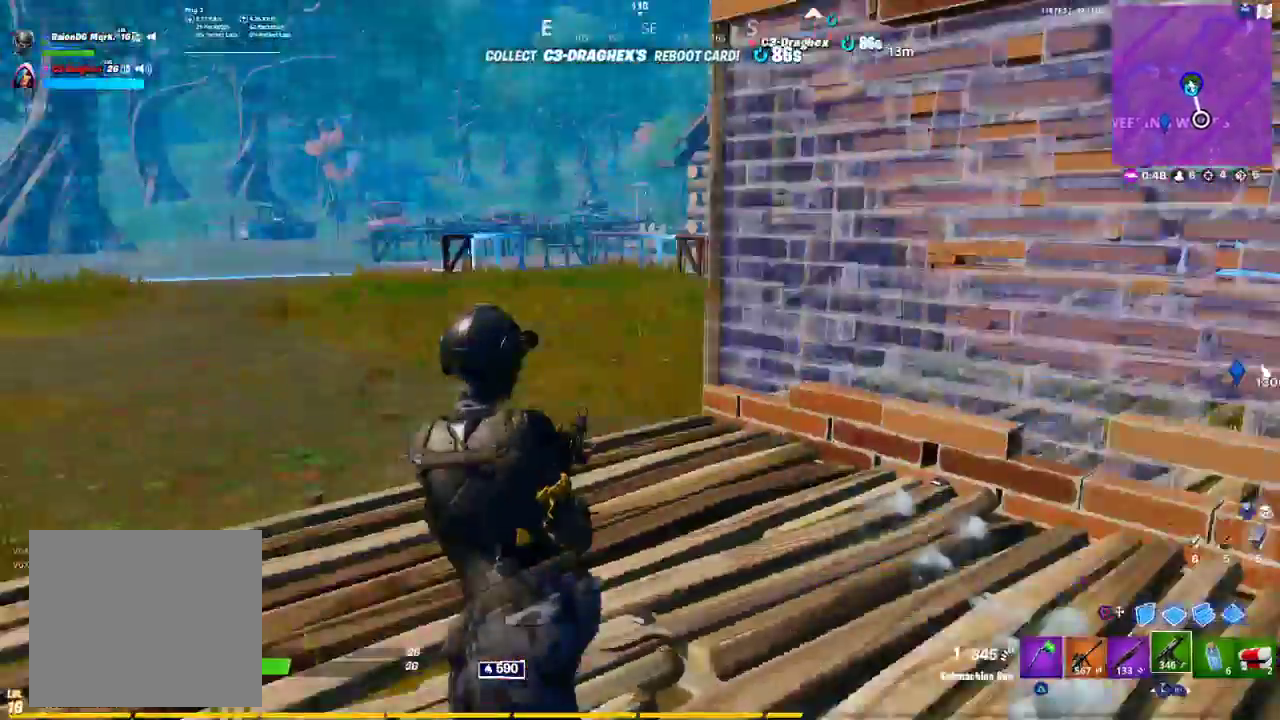
{"buttons": [], "left_stick": "up-left", "right_stick": "center", "events": [[150, "L3", "down"], [217, "L3", "up"], [333, "right_stick", "center"]]}
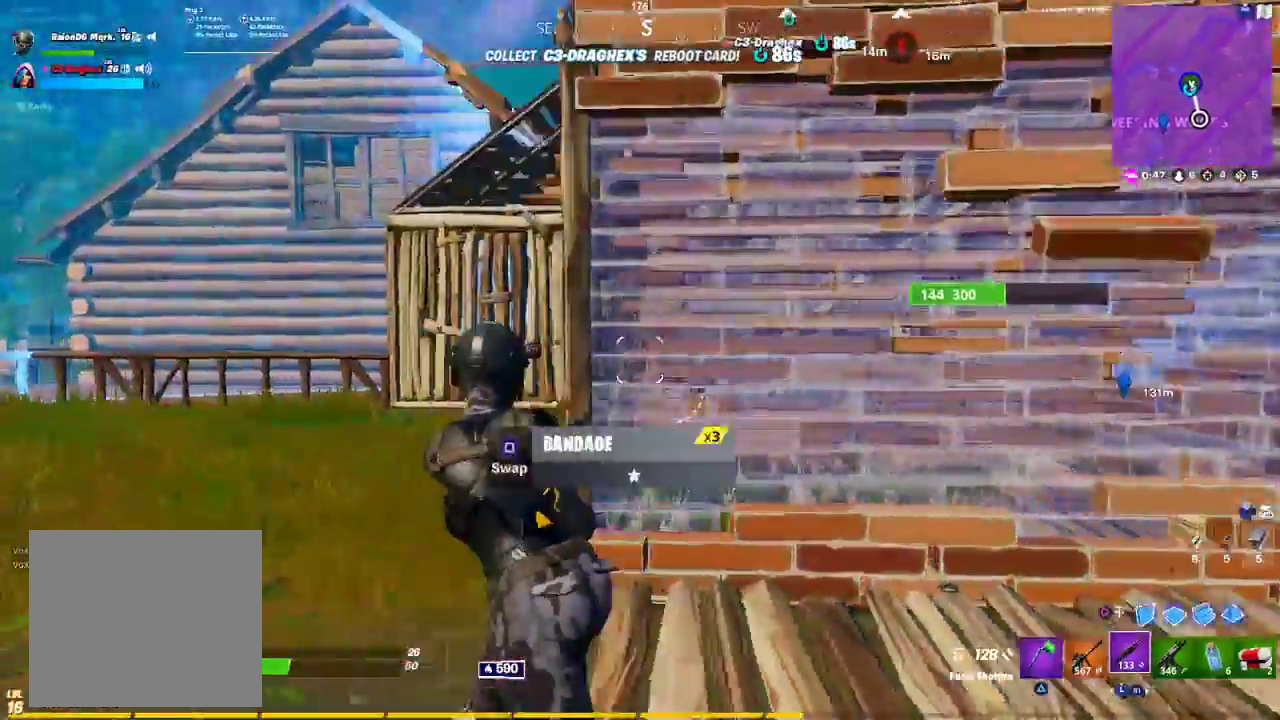
{"buttons": [], "left_stick": "up-left", "right_stick": "center", "events": [[50, "right_stick", "right"], [167, "right_stick", "up-right"], [367, "right_stick", "center"], [383, "CROSS", "down"], [417, "CROSS", "up"]]}
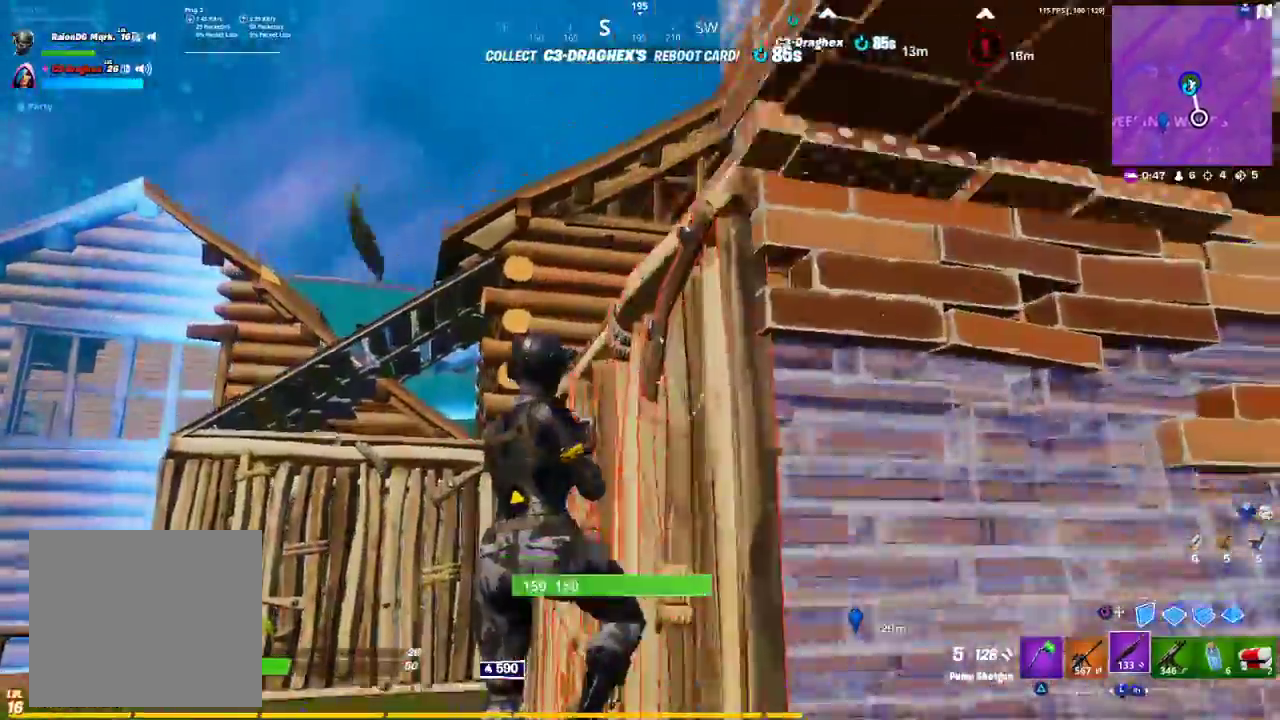
{"buttons": [], "left_stick": "left", "right_stick": "right", "events": [[67, "right_stick", "right"], [417, "left_stick", "left"]]}
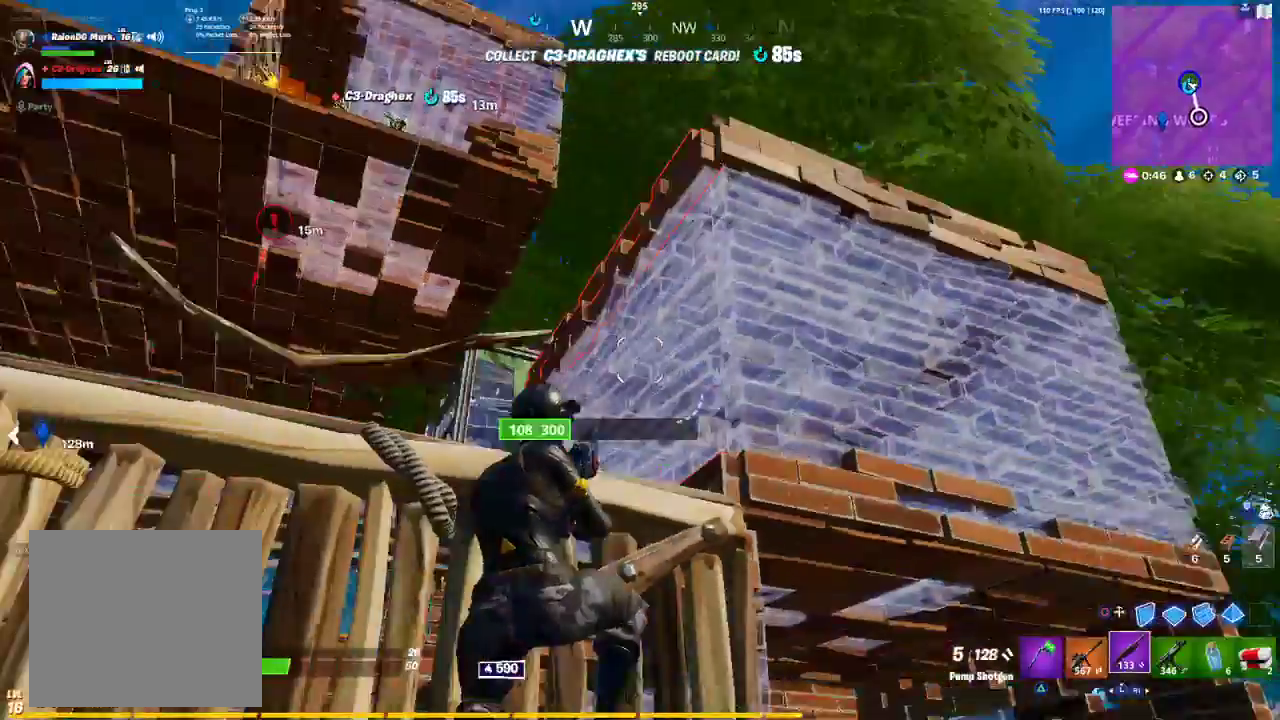
{"buttons": ["R1"], "left_stick": "up-right", "right_stick": "right", "events": [[117, "right_stick", "center"], [433, "R1", "down"], [433, "left_stick", "up-right"], [433, "right_stick", "right"]]}
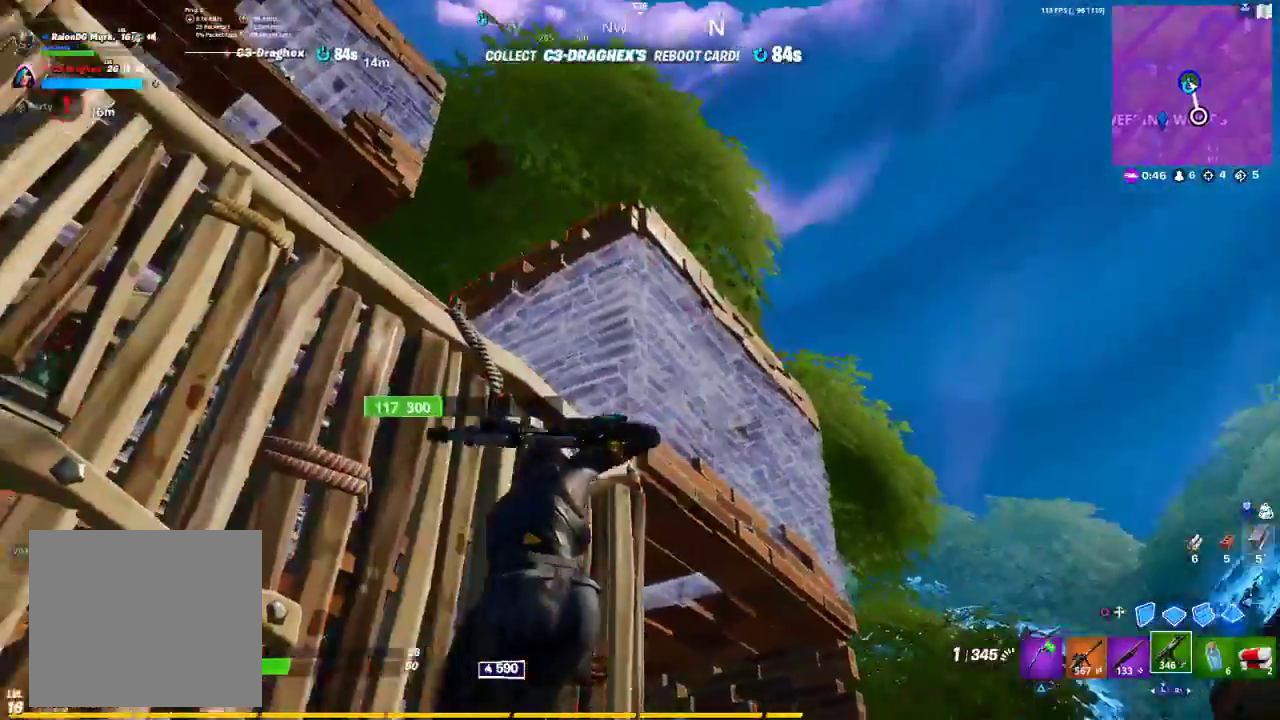
{"buttons": [], "left_stick": "up-right", "right_stick": "center", "events": [[67, "R1", "up"], [67, "right_stick", "center"], [267, "right_stick", "down"], [467, "right_stick", "center"]]}
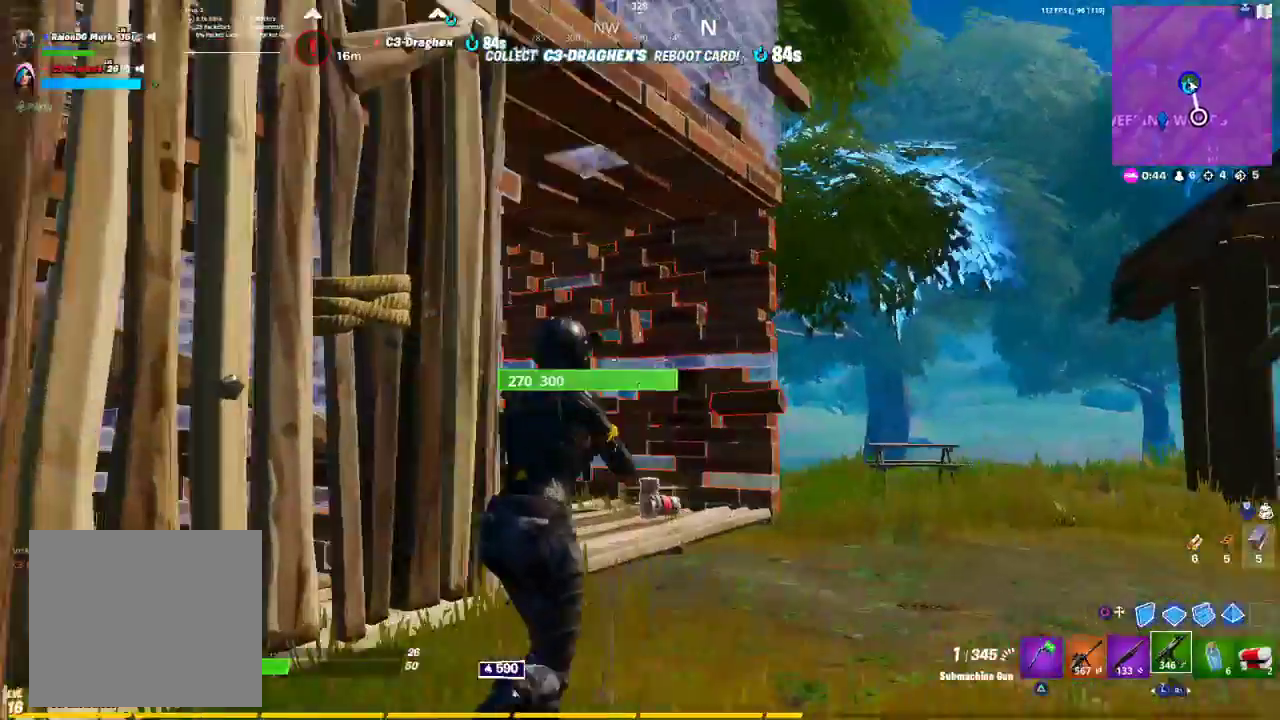
{"buttons": [], "left_stick": "up", "right_stick": "down-left", "events": [[300, "left_stick", "up"], [417, "right_stick", "down-left"]]}
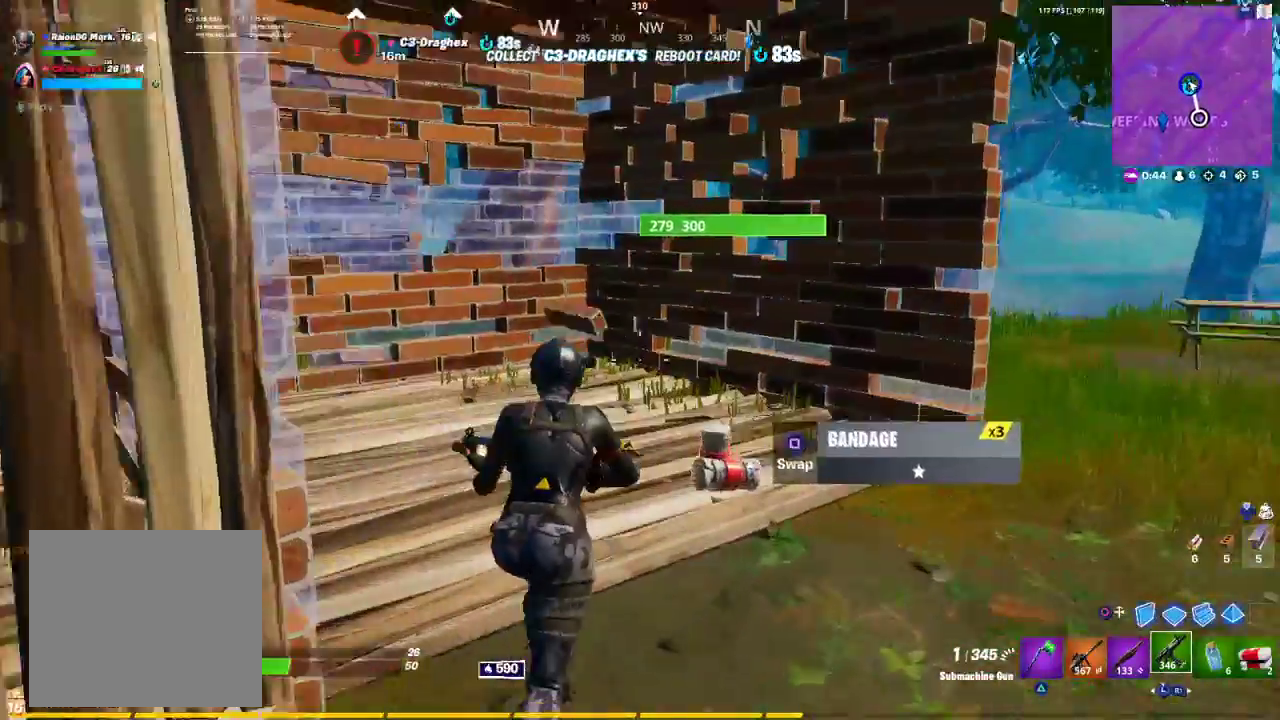
{"buttons": [], "left_stick": "up-left", "right_stick": "right", "events": [[233, "right_stick", "center"], [333, "left_stick", "up-left"], [450, "right_stick", "right"]]}
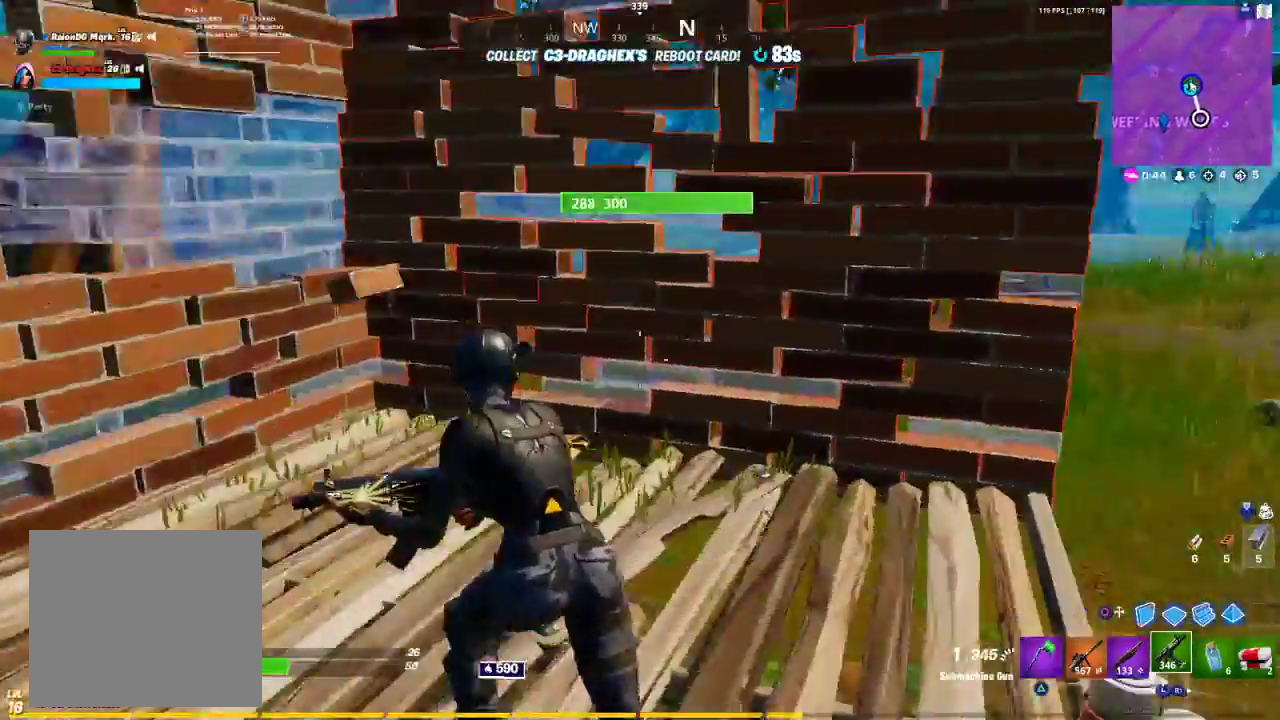
{"buttons": [], "left_stick": "left", "right_stick": "right", "events": [[100, "right_stick", "center"], [183, "right_stick", "left"], [317, "R1", "down"], [400, "R1", "up"], [400, "right_stick", "right"], [483, "left_stick", "left"]]}
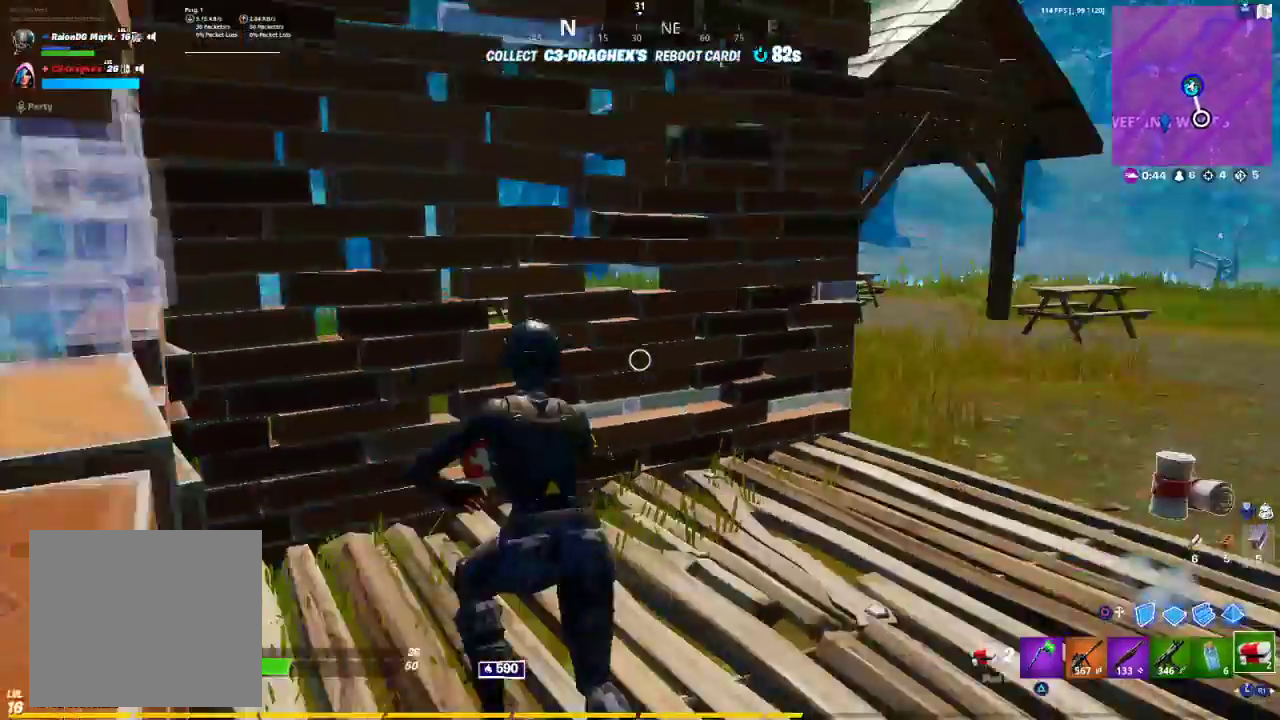
{"buttons": [], "left_stick": "center", "right_stick": "center", "events": [[67, "L3", "down"], [67, "right_stick", "center"], [183, "right_stick", "right"], [200, "L3", "up"], [267, "R2", "down"], [267, "left_stick", "center"], [283, "right_stick", "center"], [367, "R2", "up"], [450, "R2", "down"], [483, "R2", "up"]]}
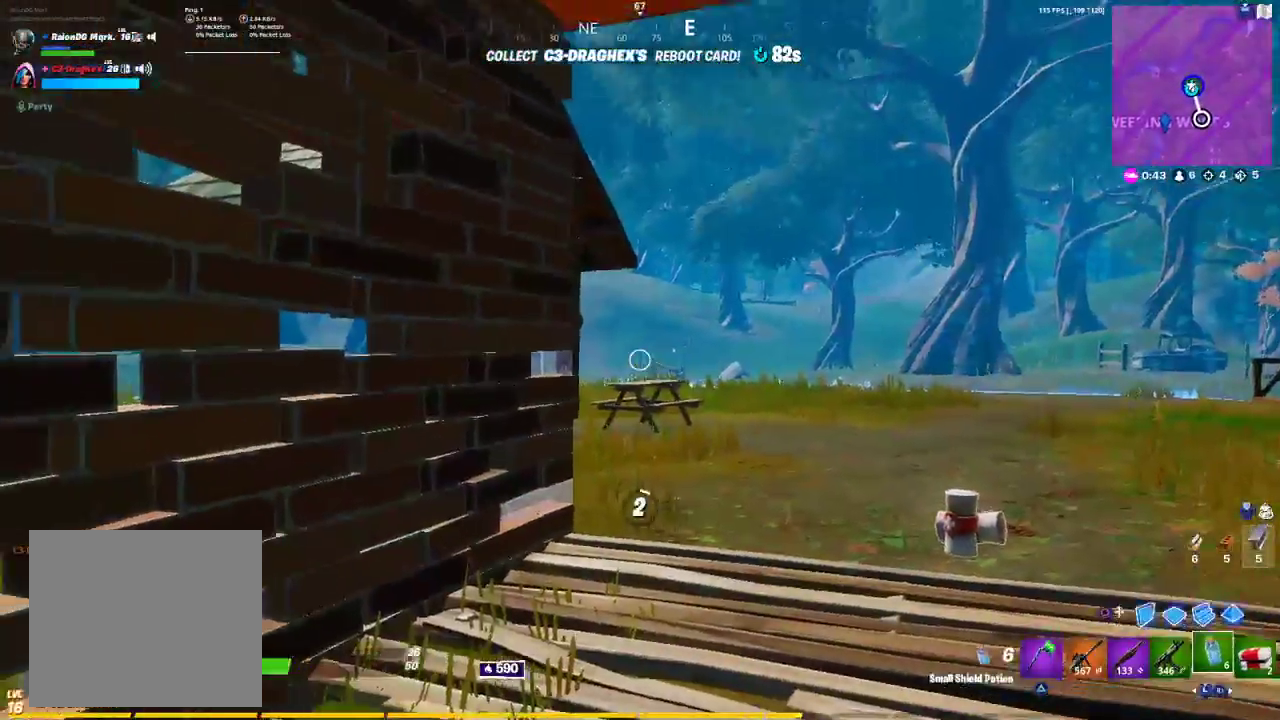
{"buttons": [], "left_stick": "center", "right_stick": "center", "events": [[50, "R3", "down"], [117, "R3", "up"]]}
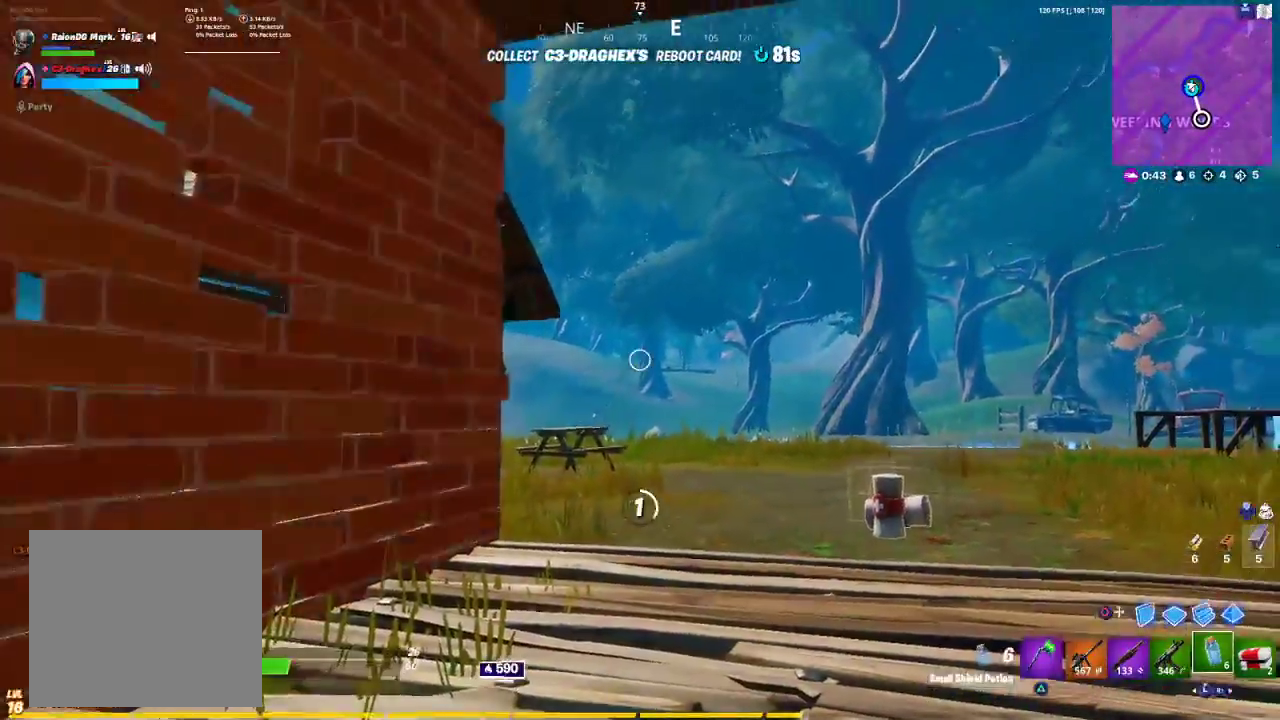
{"buttons": [], "left_stick": "center", "right_stick": "center", "events": [[167, "R1", "down"], [350, "R1", "up"]]}
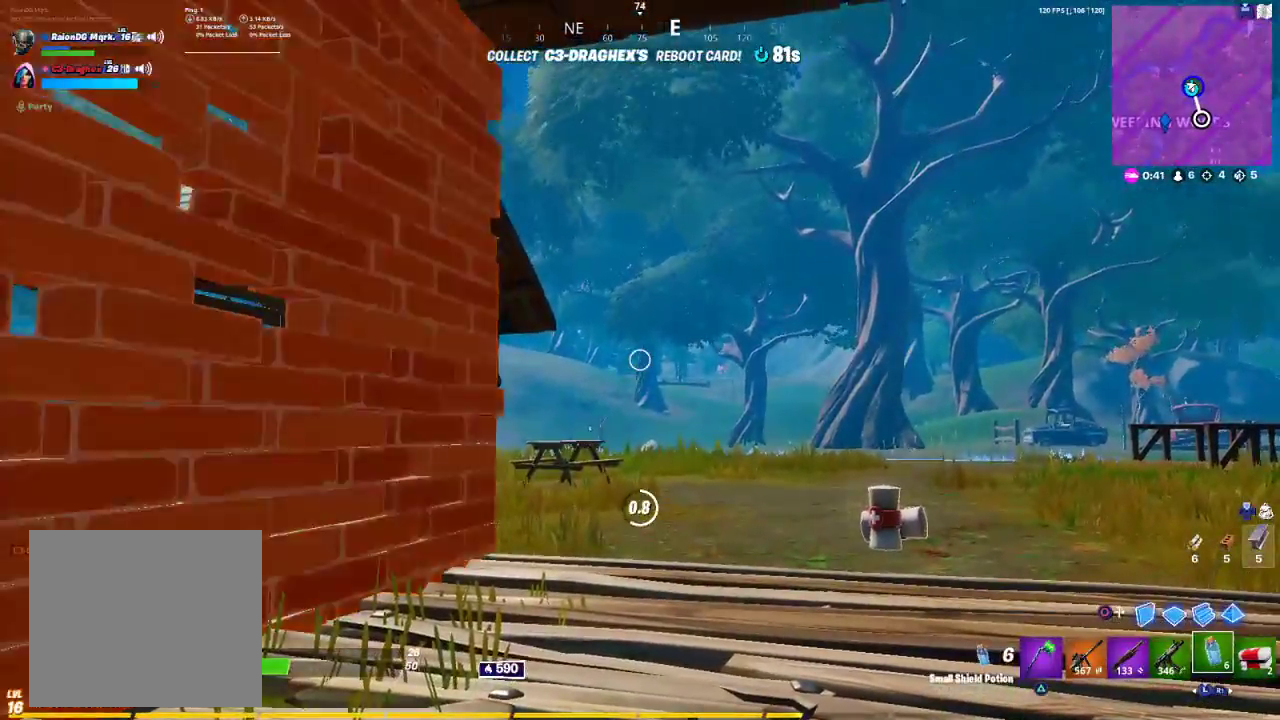
{"buttons": [], "left_stick": "center", "right_stick": "center", "events": []}